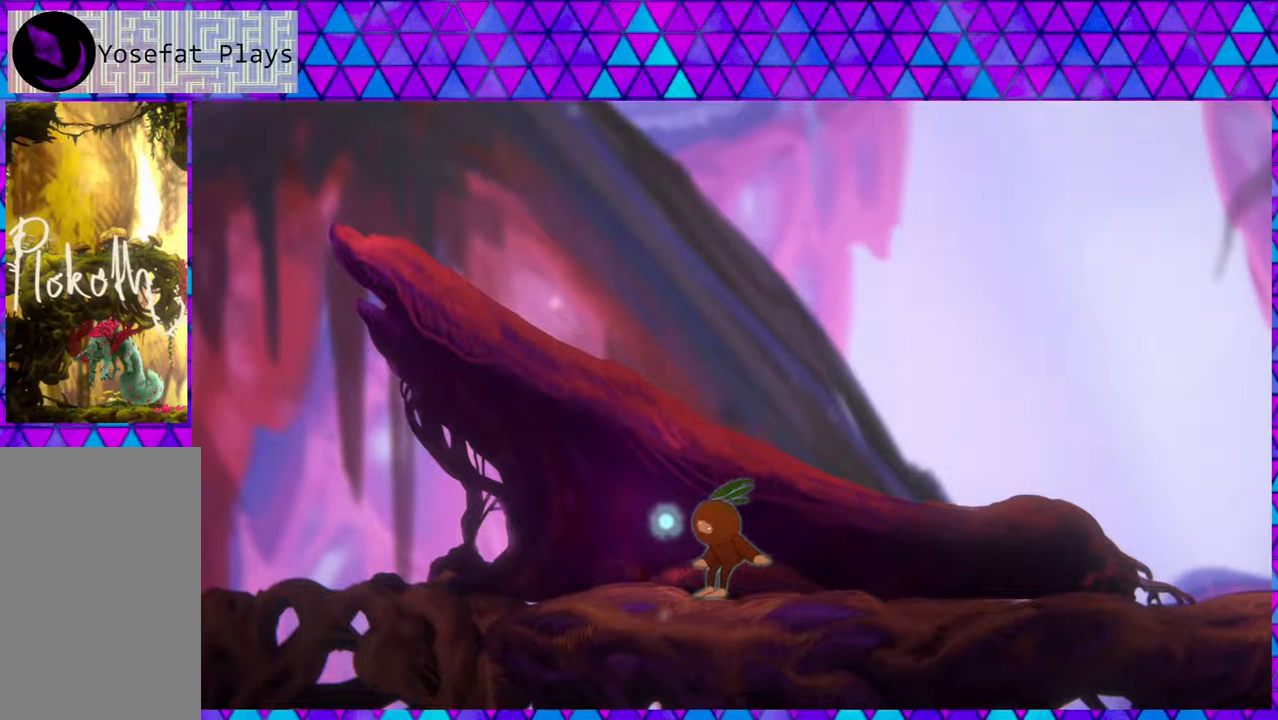
Gameplay with a controller (Nintendo layout); each line is a JSON object with the inputs held at the frame after it. "events" lists button and stick changes between this image and that frame as [ms after this image, input, new state], when the widget could be followed in between. Not read: L3 R3.
{"buttons": [], "left_stick": "center", "right_stick": "left", "events": []}
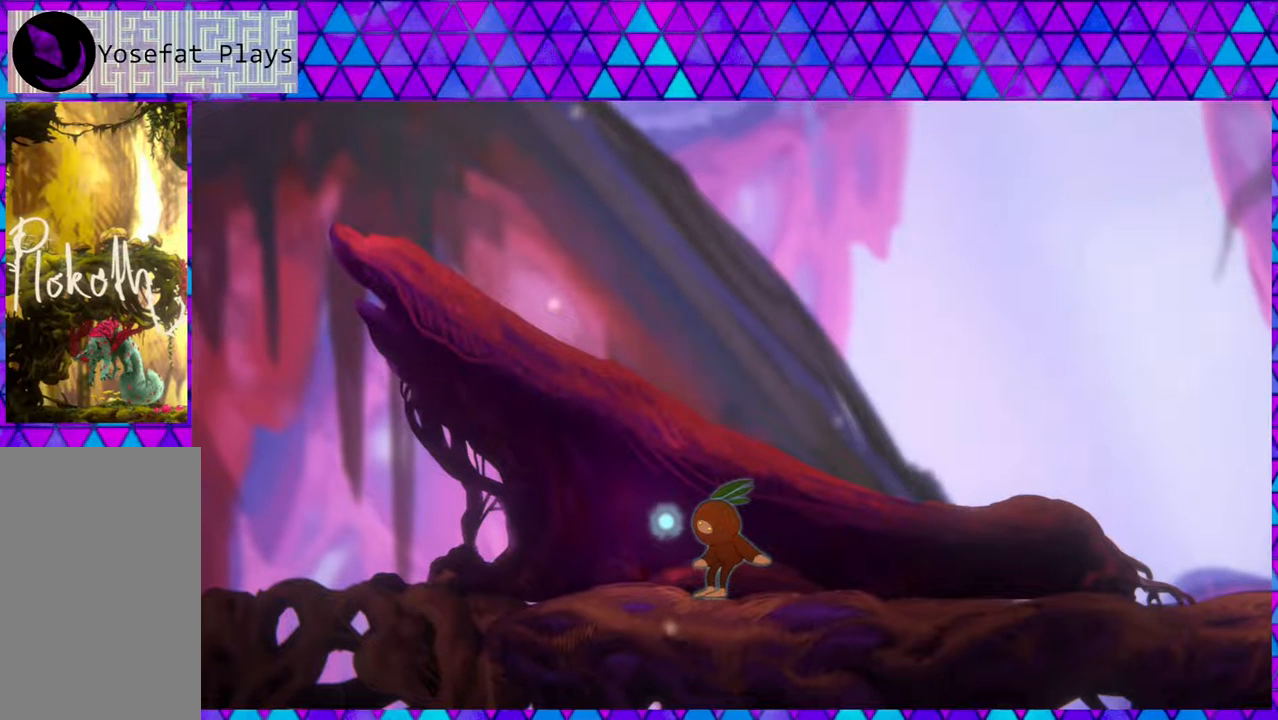
{"buttons": [], "left_stick": "center", "right_stick": "left", "events": []}
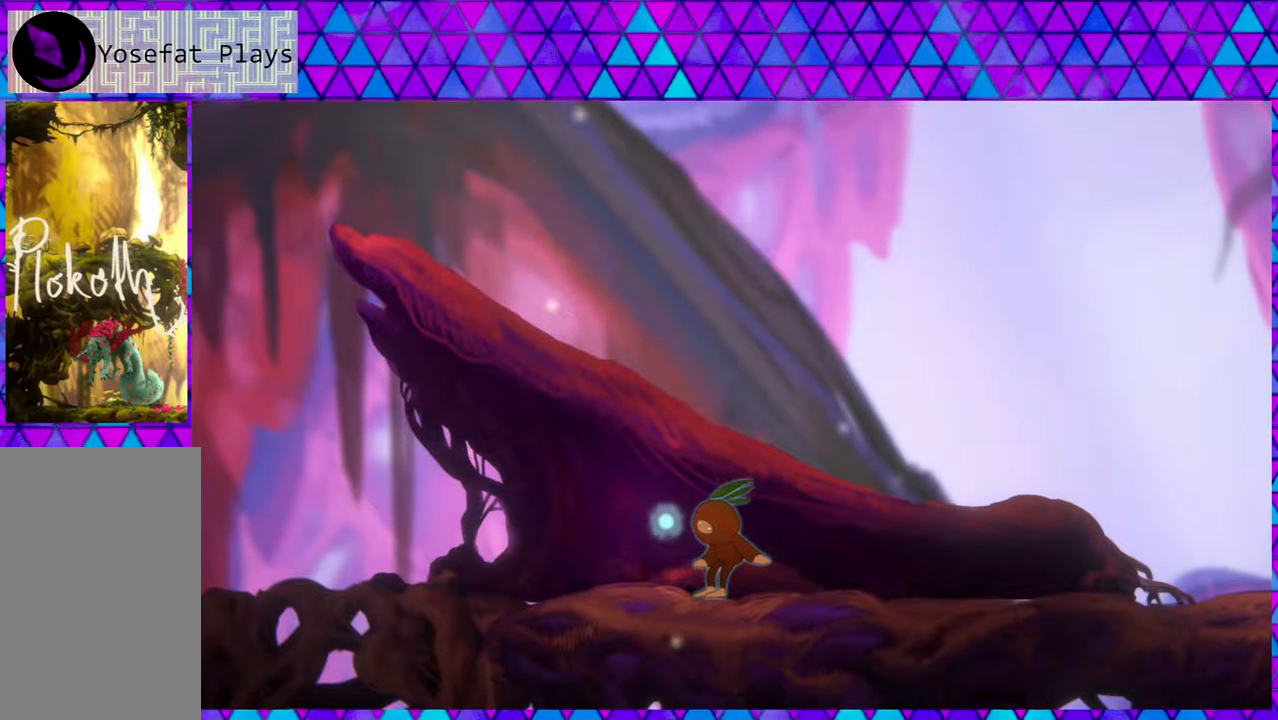
{"buttons": [], "left_stick": "center", "right_stick": "left", "events": []}
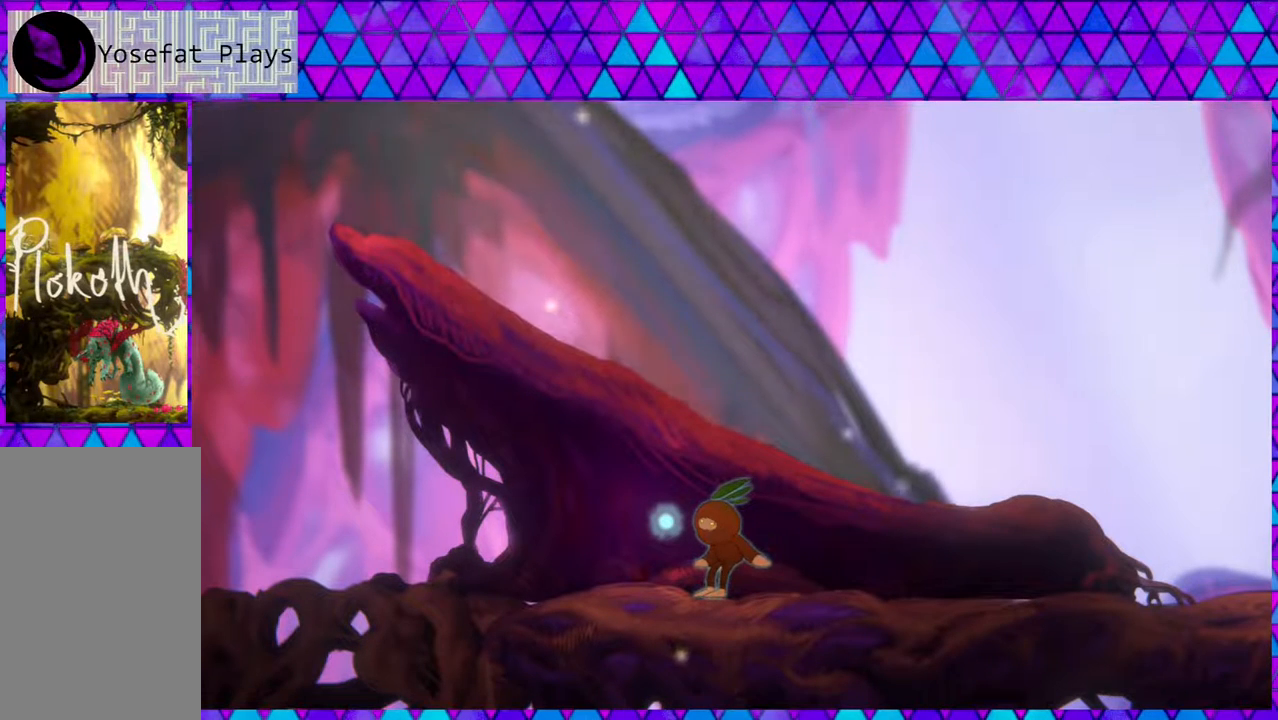
{"buttons": [], "left_stick": "center", "right_stick": "left", "events": []}
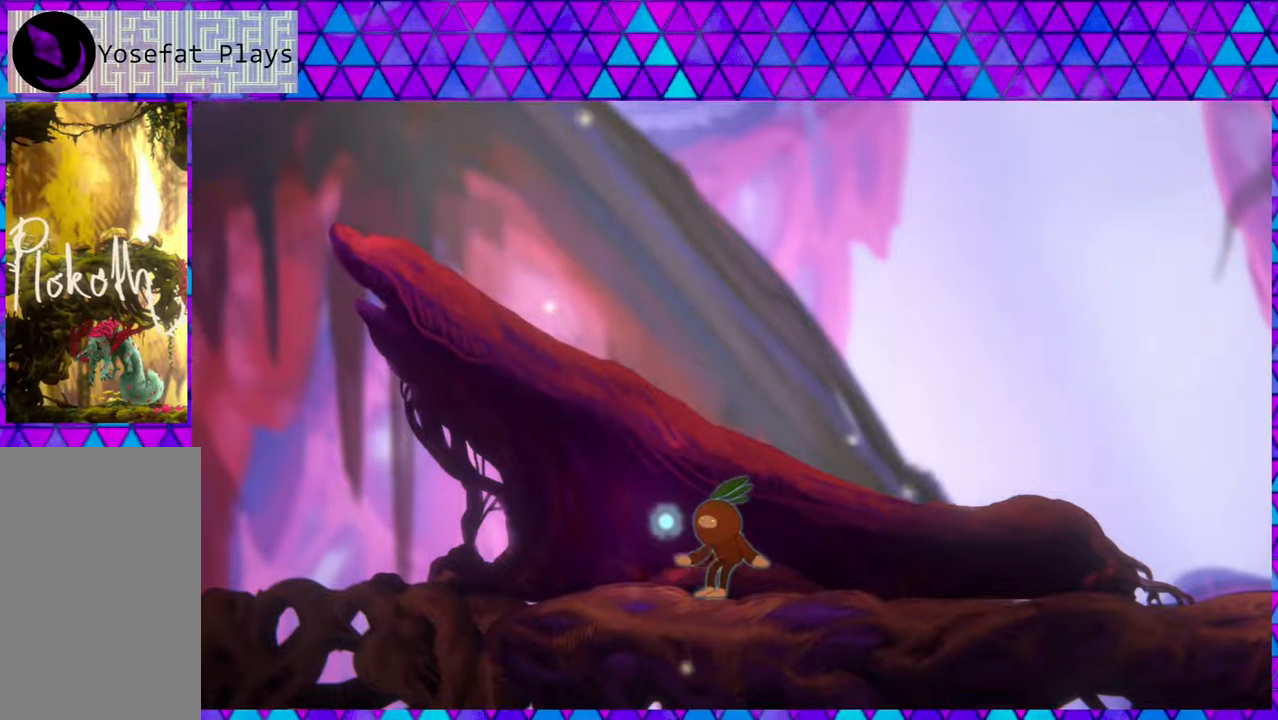
{"buttons": [], "left_stick": "center", "right_stick": "left", "events": []}
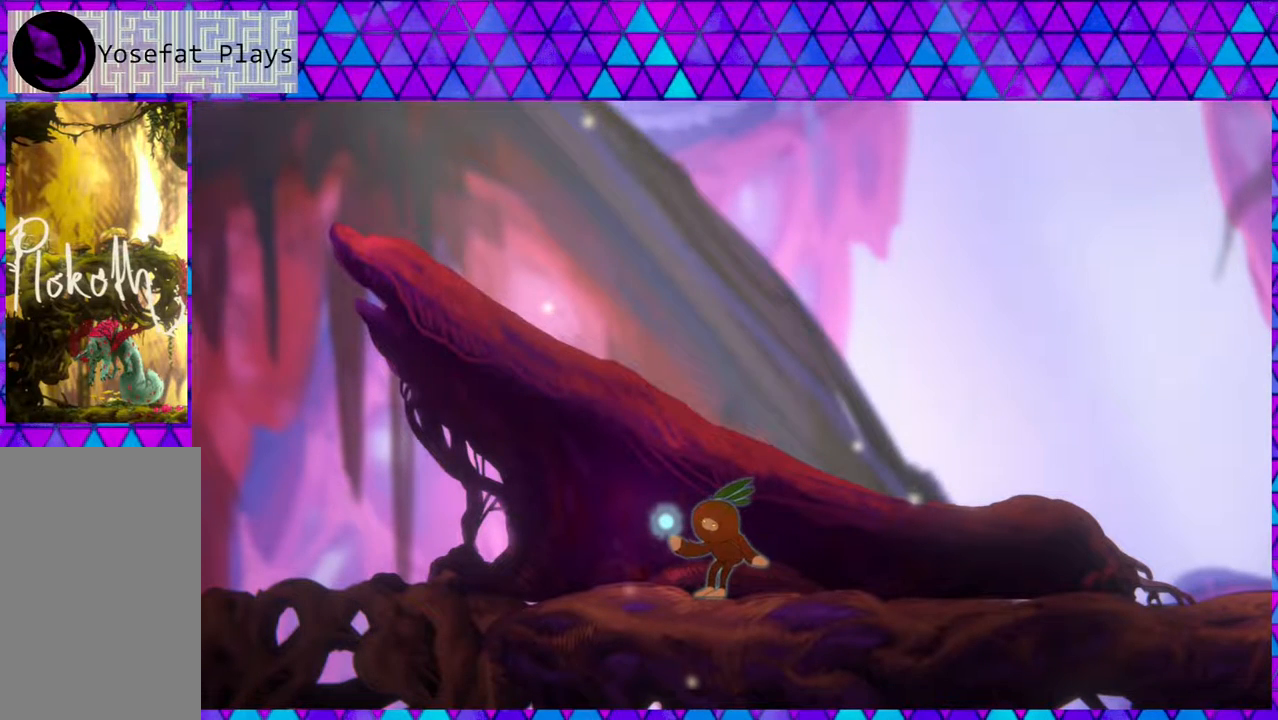
{"buttons": [], "left_stick": "center", "right_stick": "left", "events": []}
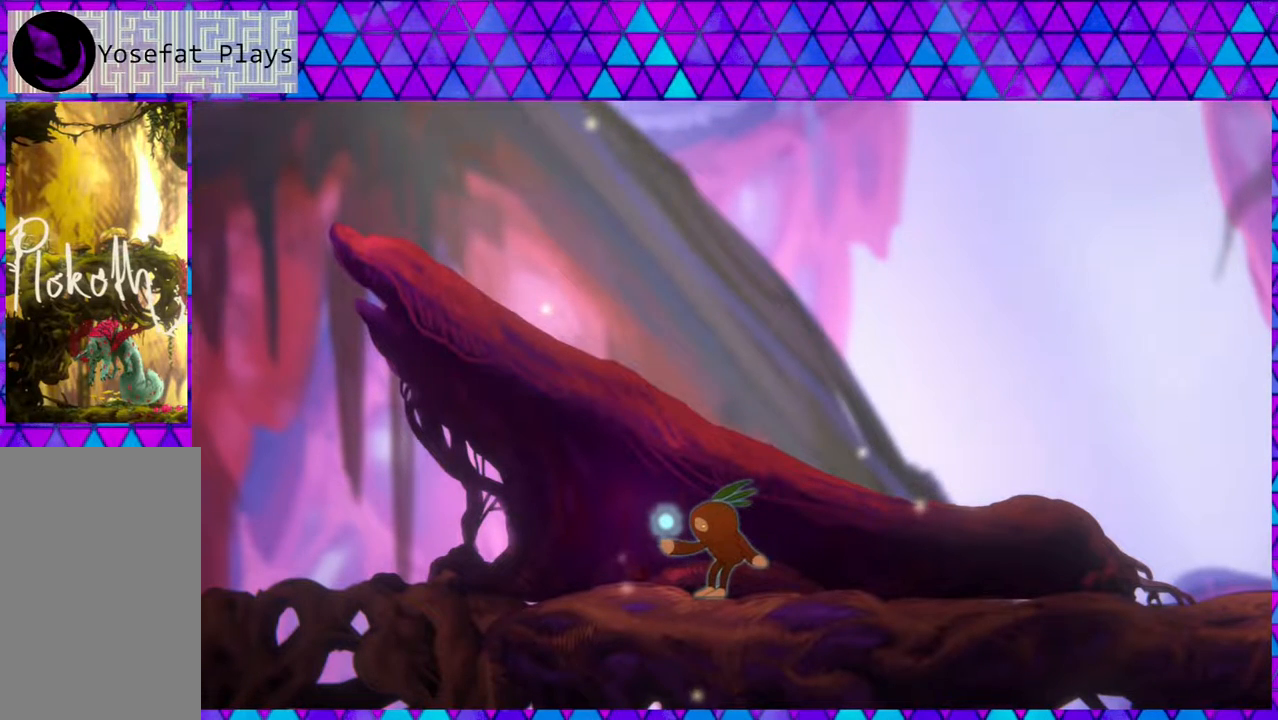
{"buttons": [], "left_stick": "center", "right_stick": "left", "events": []}
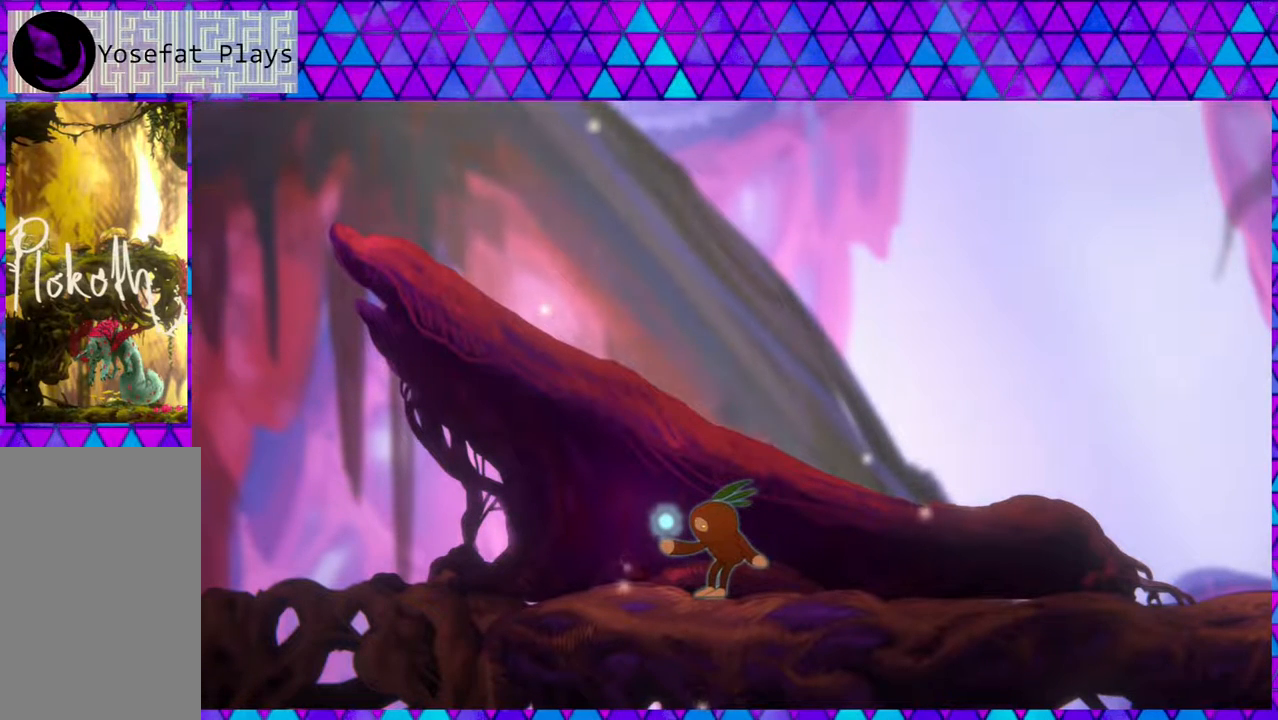
{"buttons": [], "left_stick": "center", "right_stick": "left", "events": []}
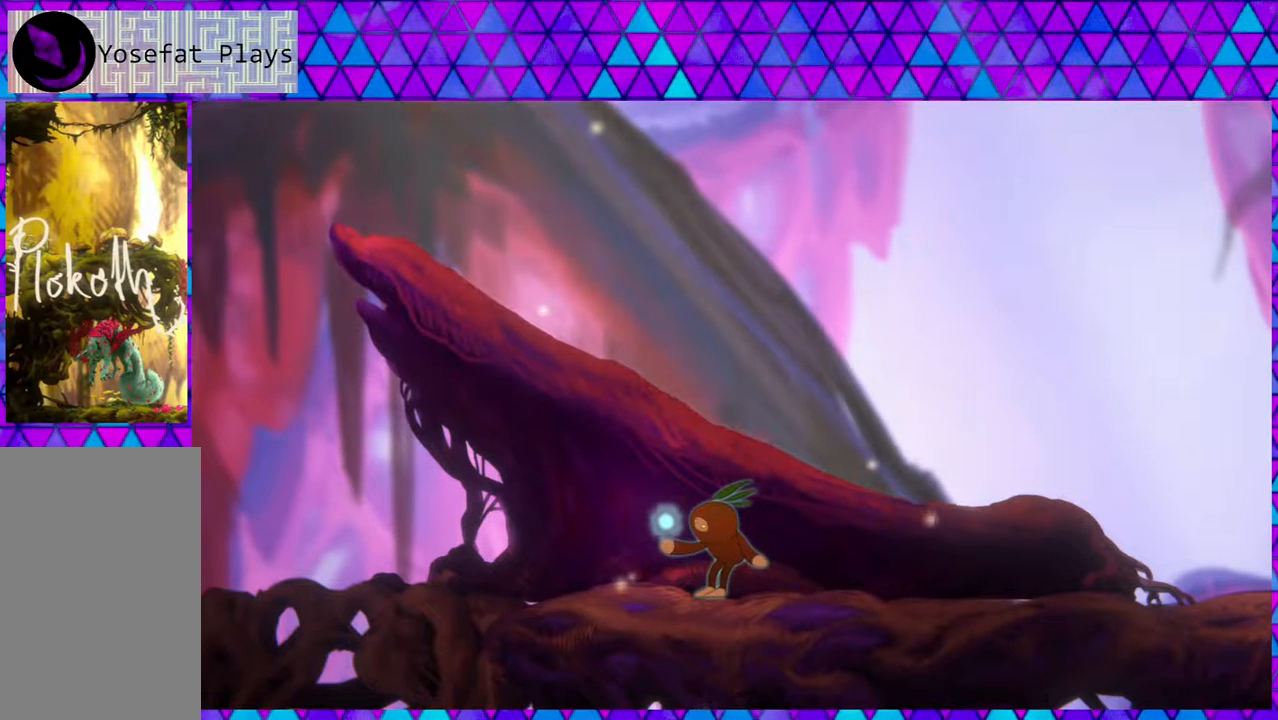
{"buttons": [], "left_stick": "center", "right_stick": "left", "events": []}
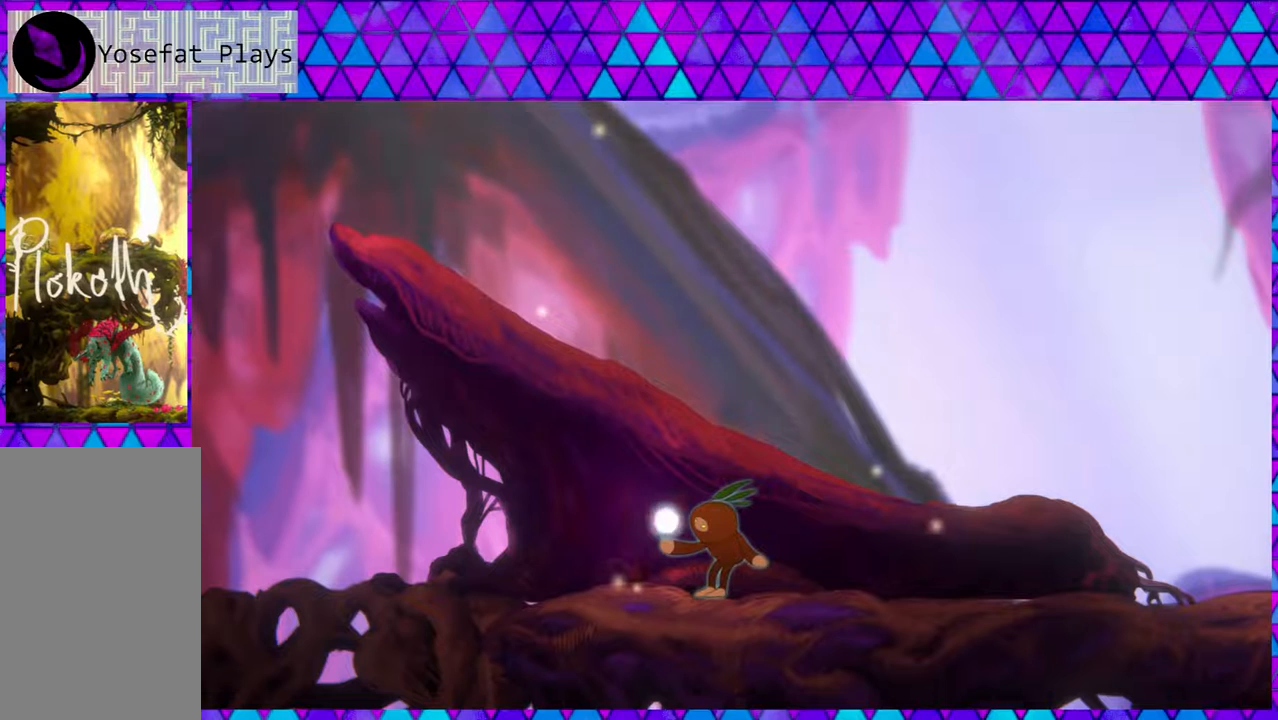
{"buttons": [], "left_stick": "center", "right_stick": "left", "events": []}
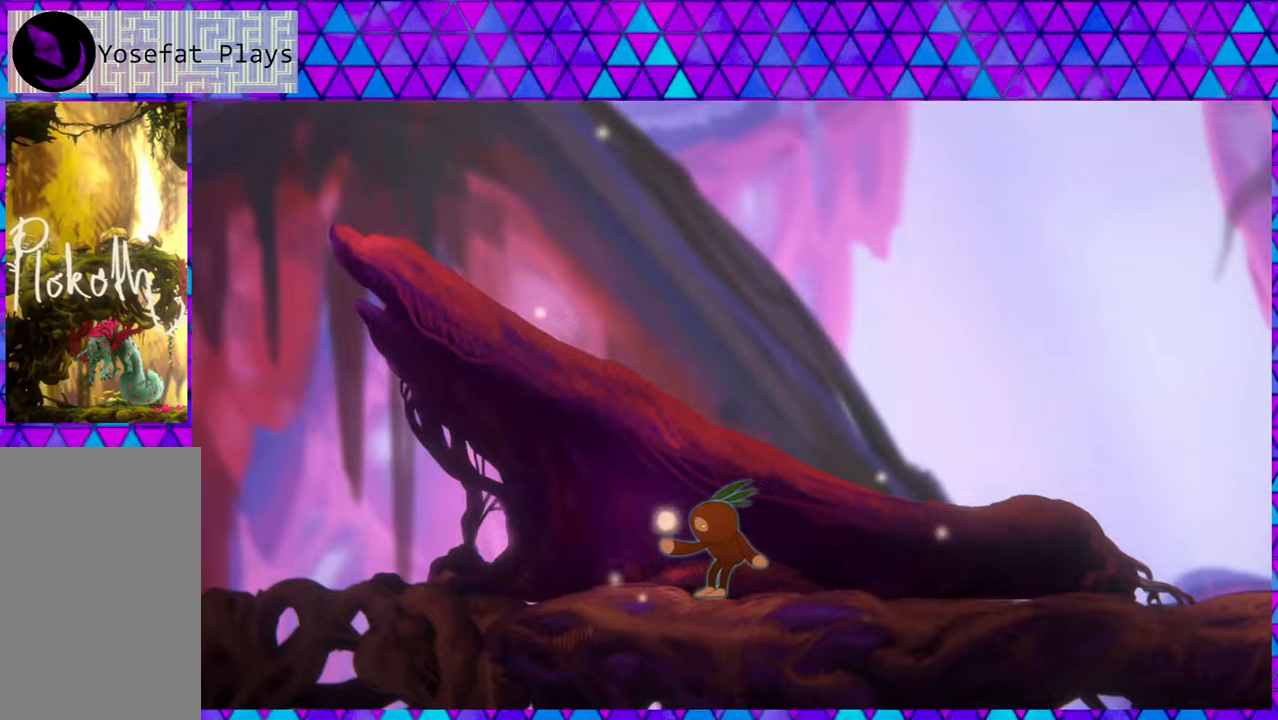
{"buttons": [], "left_stick": "center", "right_stick": "left", "events": []}
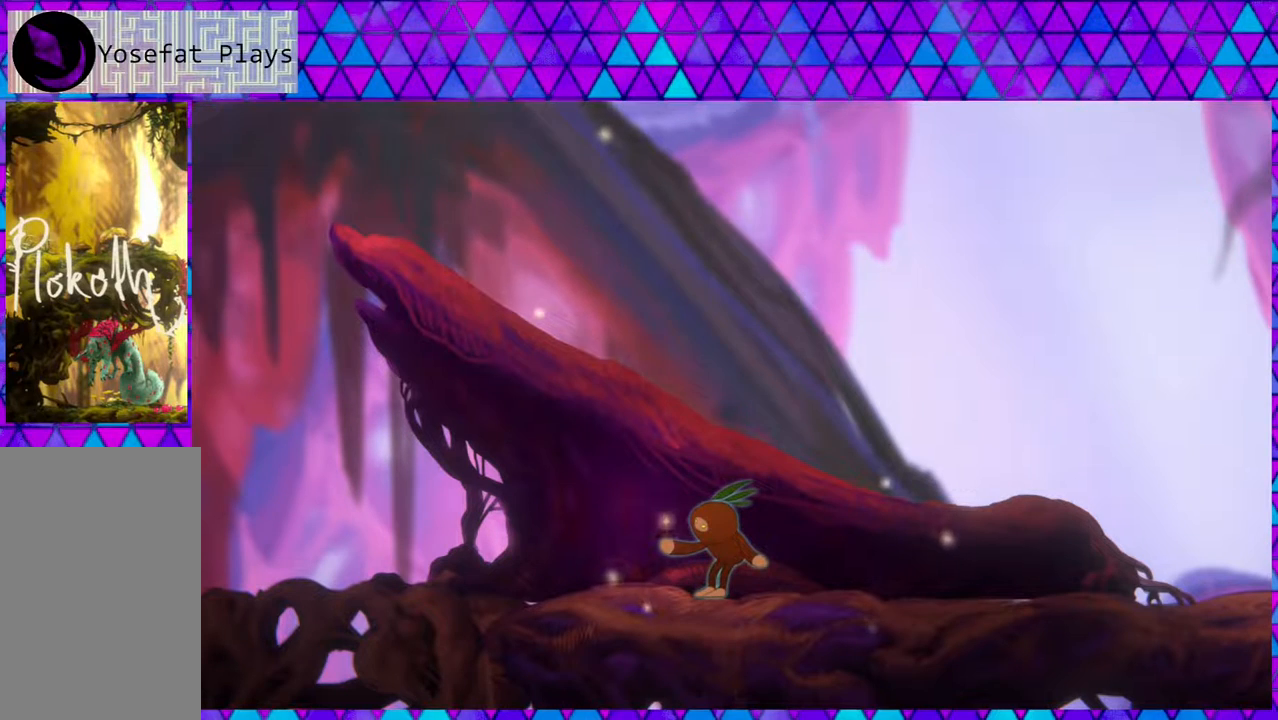
{"buttons": [], "left_stick": "center", "right_stick": "left", "events": []}
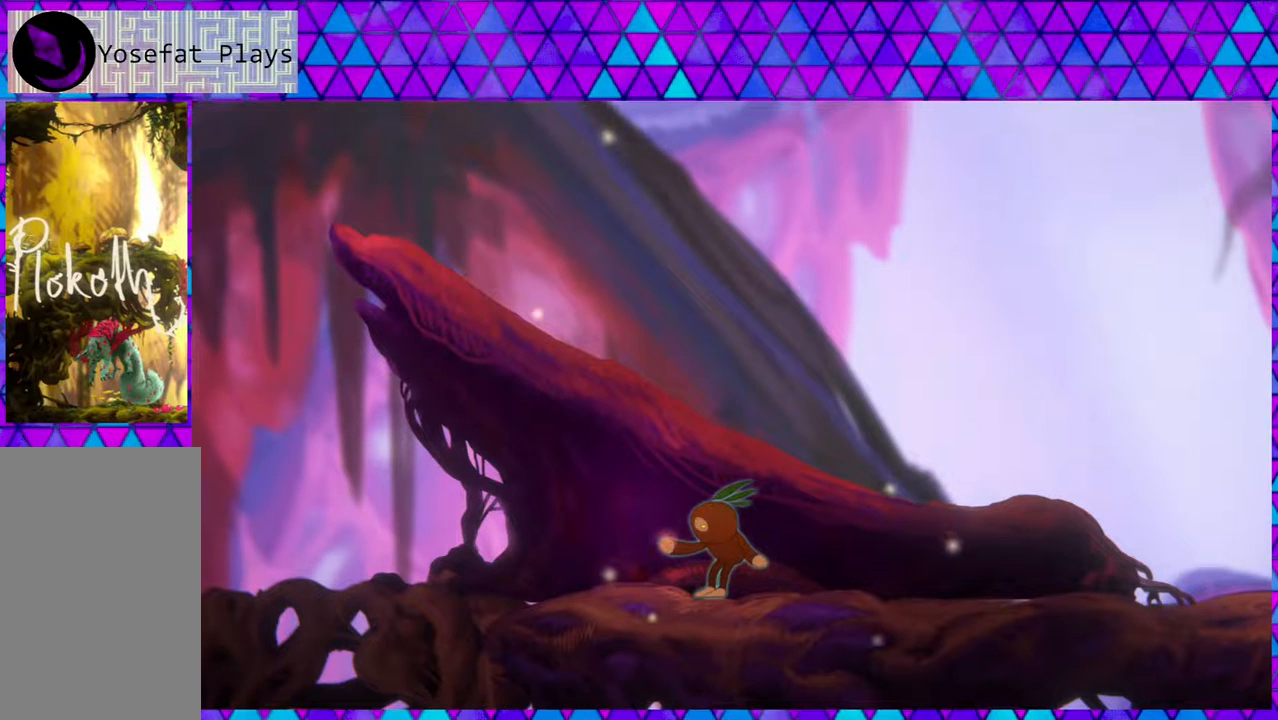
{"buttons": [], "left_stick": "center", "right_stick": "left", "events": []}
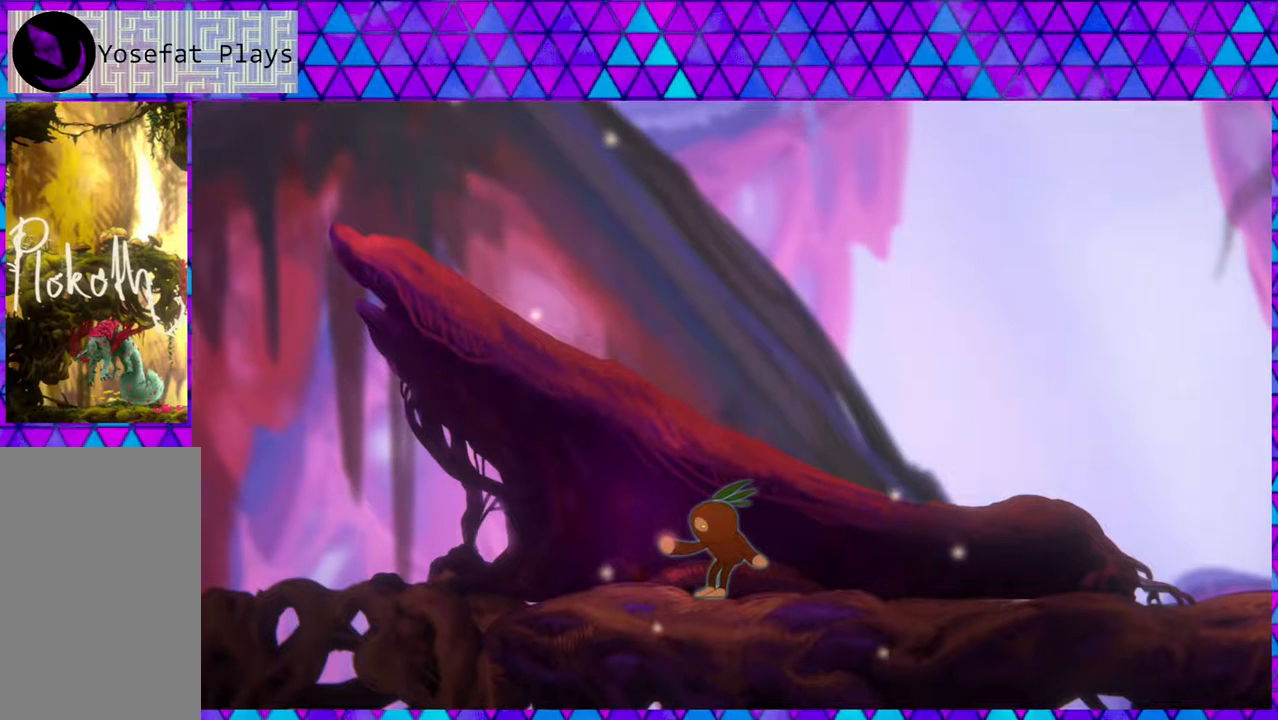
{"buttons": [], "left_stick": "center", "right_stick": "left", "events": []}
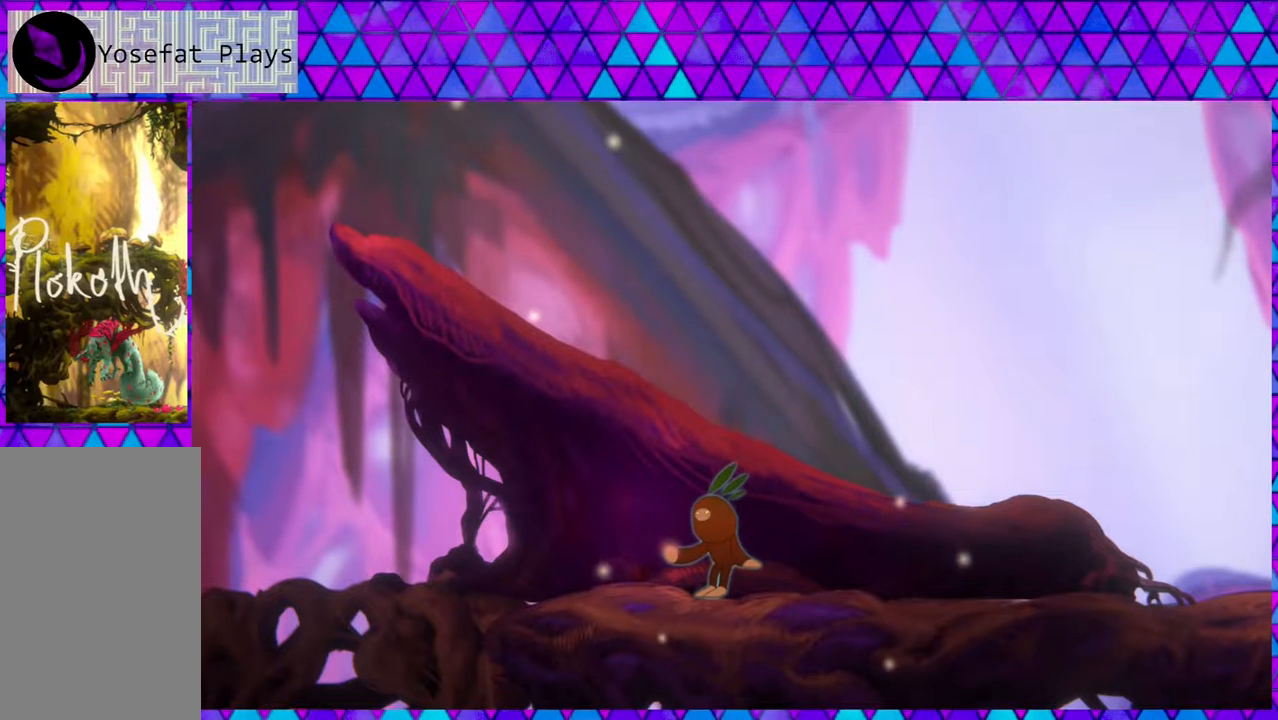
{"buttons": [], "left_stick": "center", "right_stick": "left", "events": []}
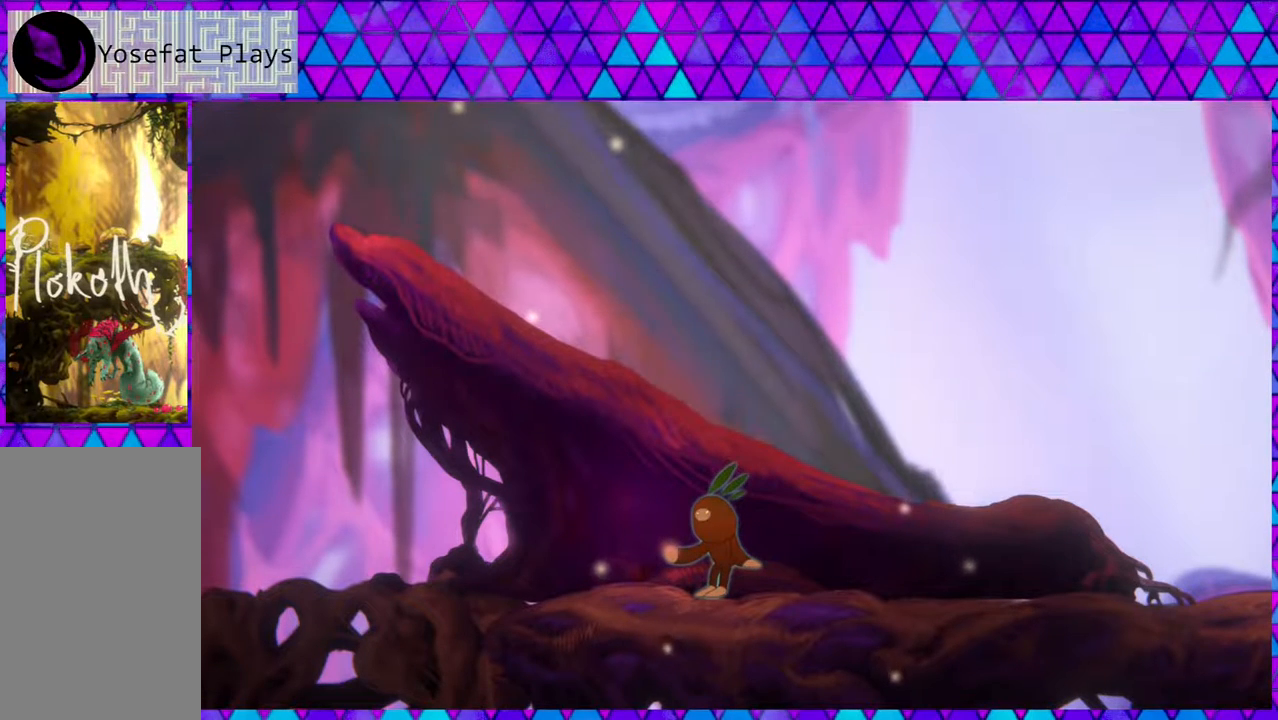
{"buttons": [], "left_stick": "center", "right_stick": "left", "events": []}
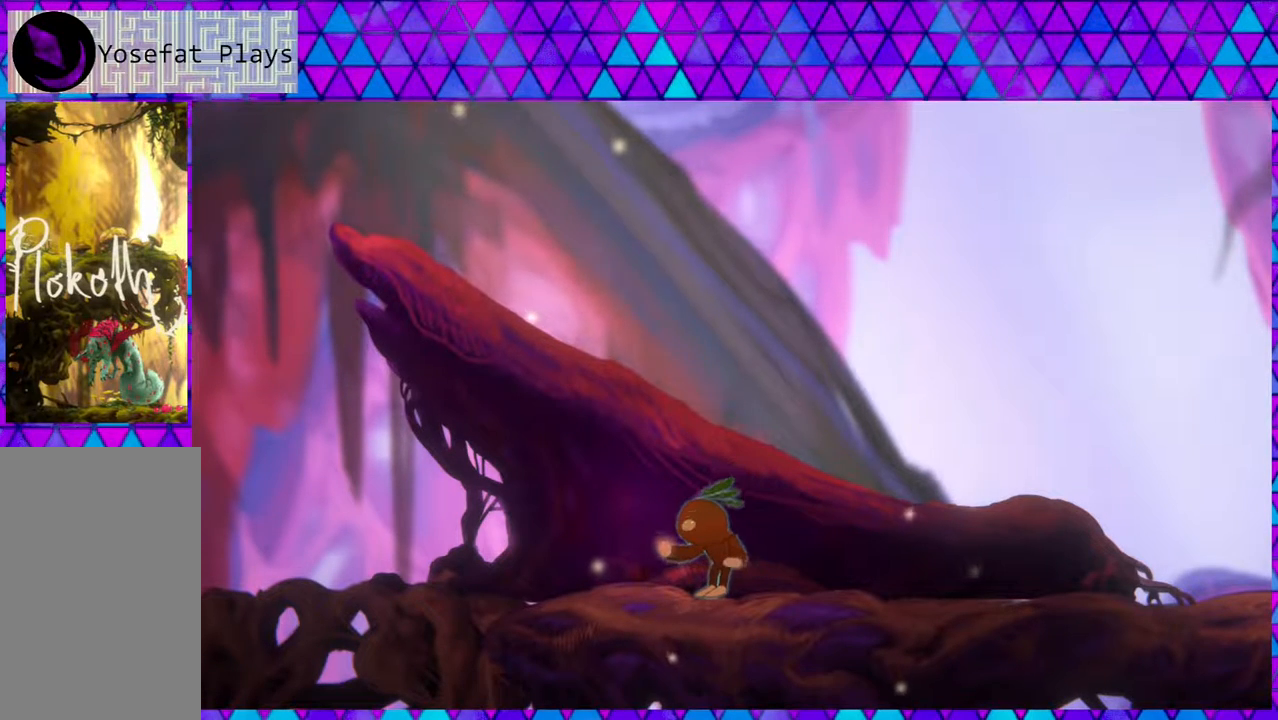
{"buttons": [], "left_stick": "center", "right_stick": "left", "events": []}
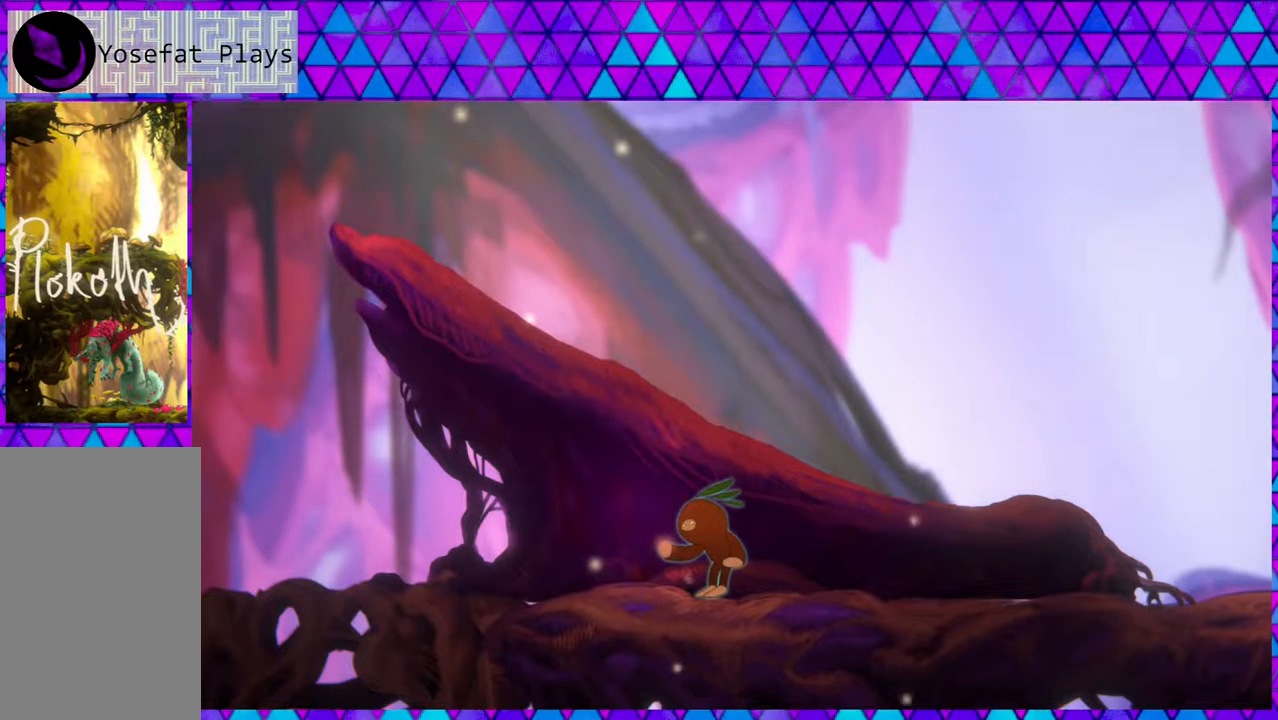
{"buttons": [], "left_stick": "center", "right_stick": "left", "events": []}
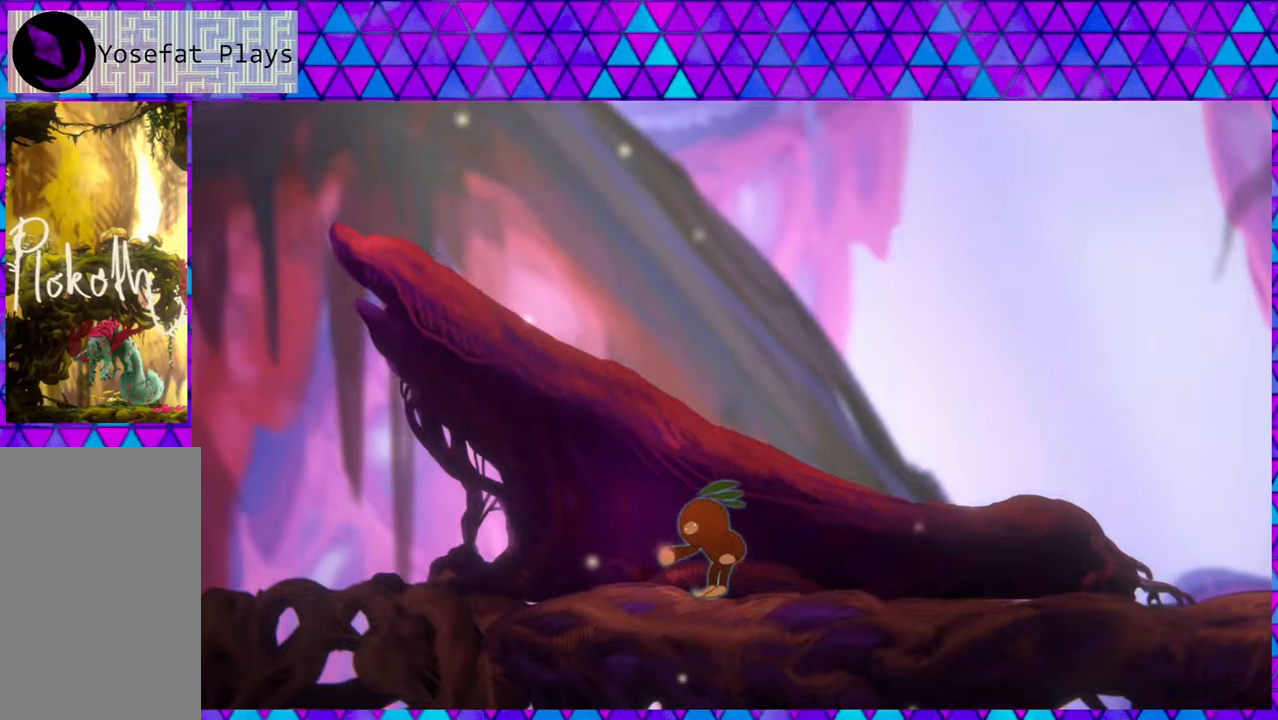
{"buttons": [], "left_stick": "center", "right_stick": "left", "events": []}
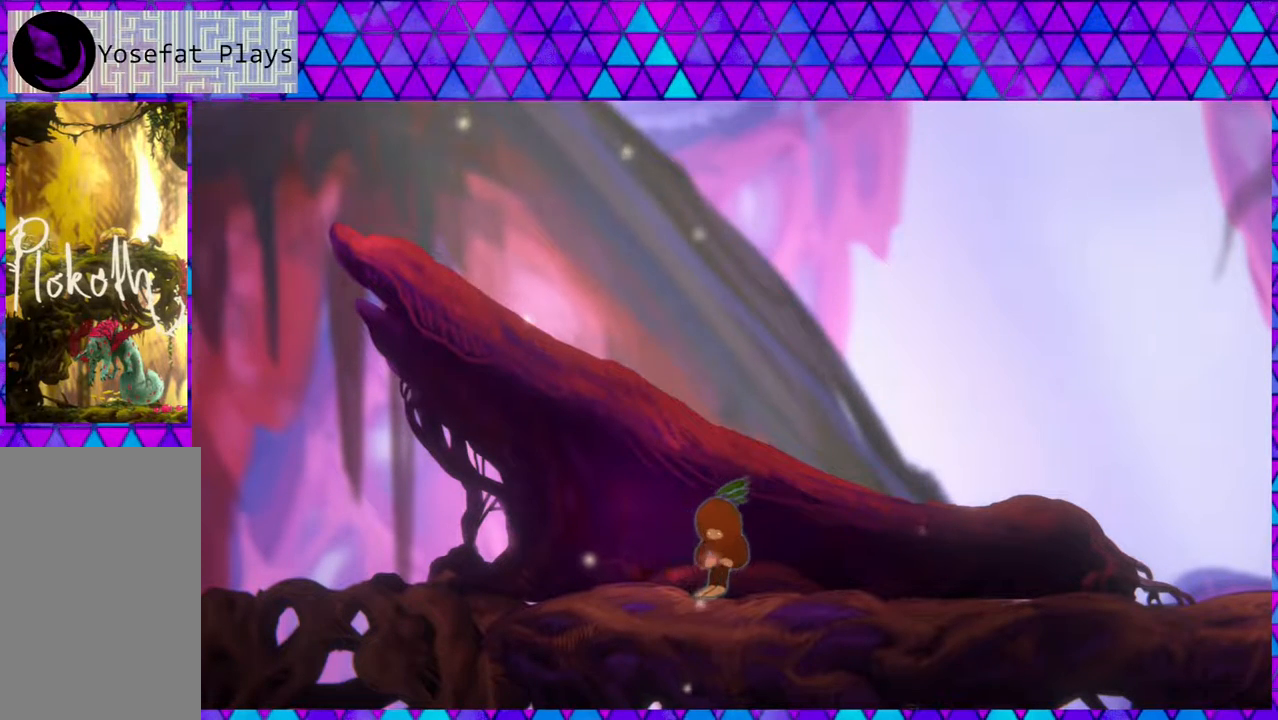
{"buttons": [], "left_stick": "center", "right_stick": "left", "events": []}
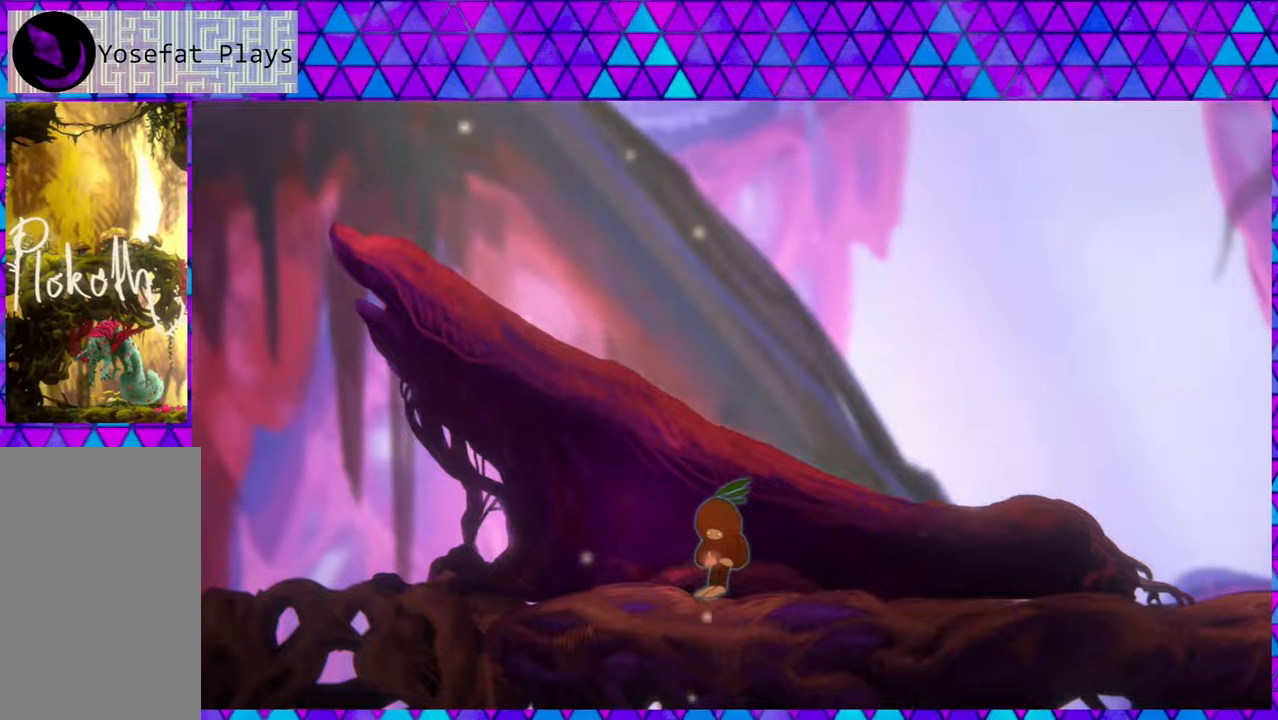
{"buttons": [], "left_stick": "center", "right_stick": "left", "events": []}
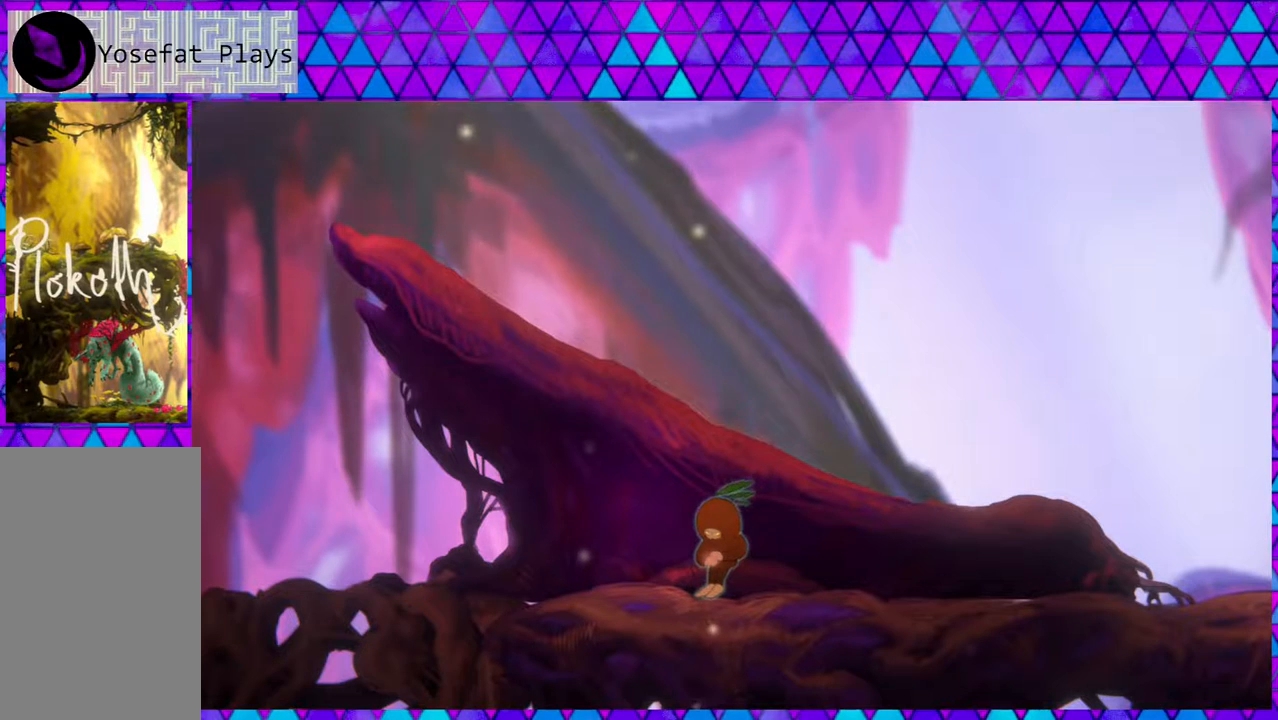
{"buttons": [], "left_stick": "center", "right_stick": "left", "events": []}
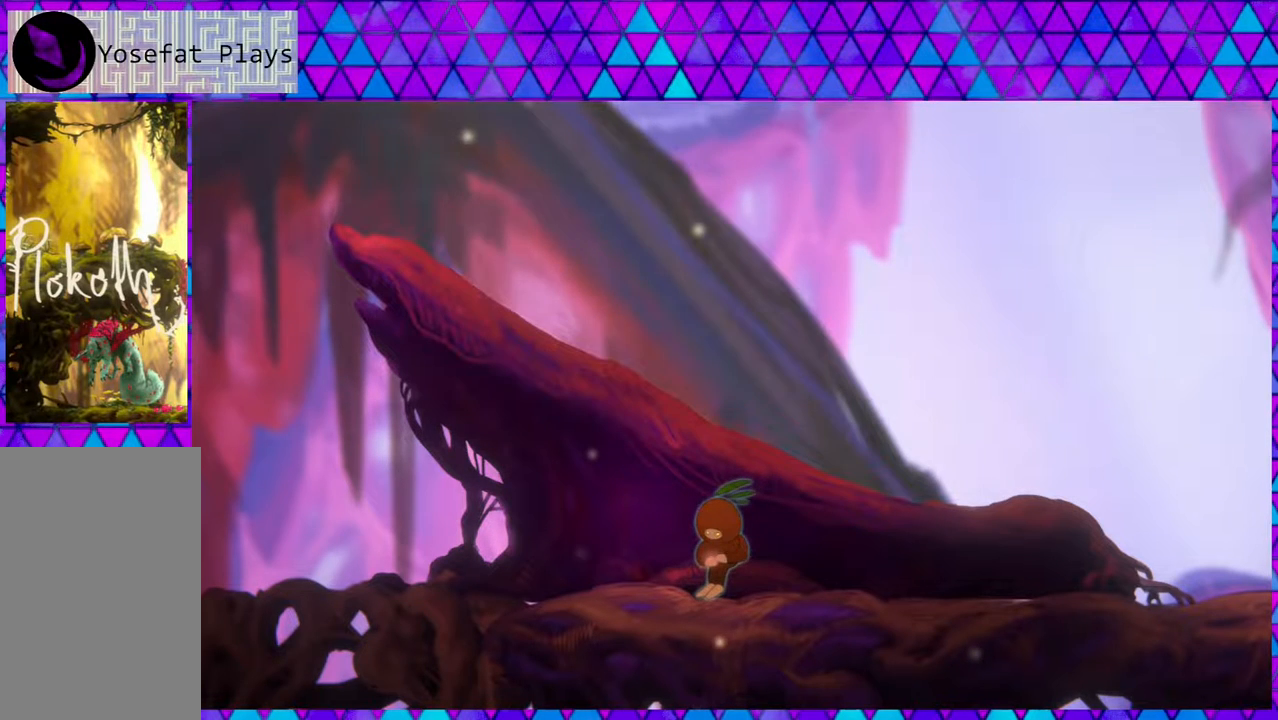
{"buttons": [], "left_stick": "center", "right_stick": "left", "events": []}
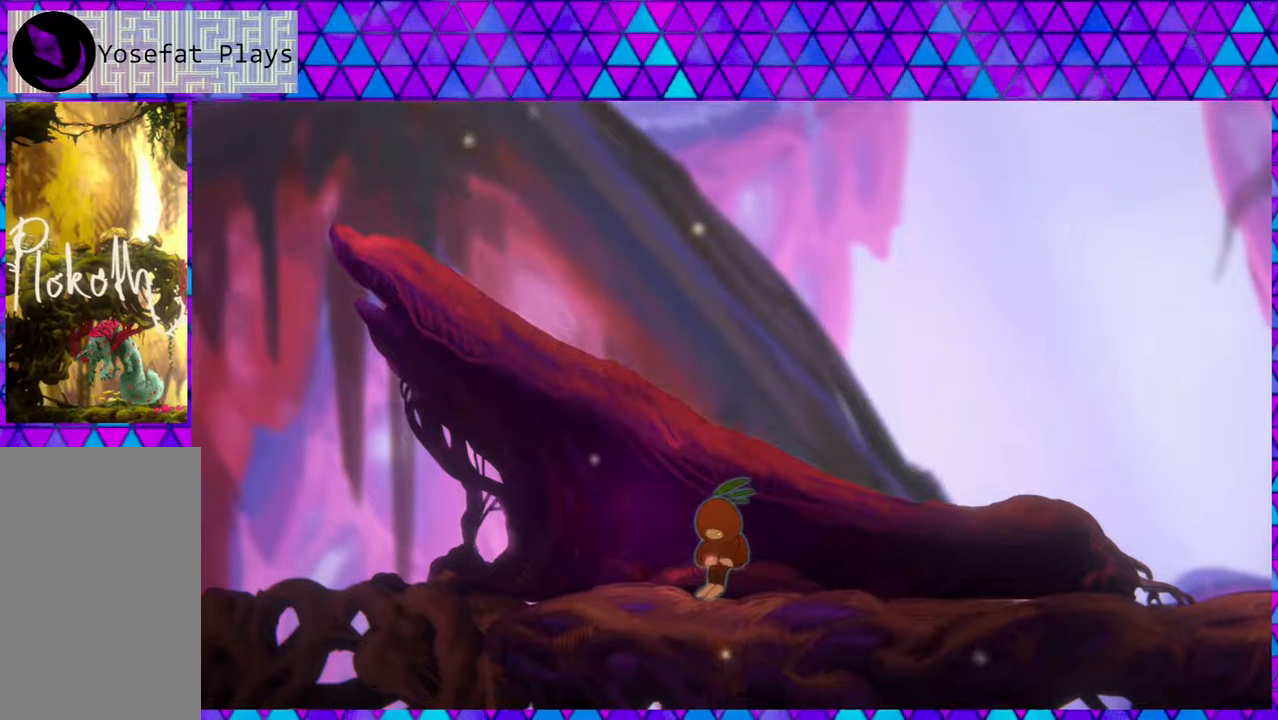
{"buttons": [], "left_stick": "center", "right_stick": "left", "events": [[350, "right_stick", "center"], [400, "right_stick", "left"]]}
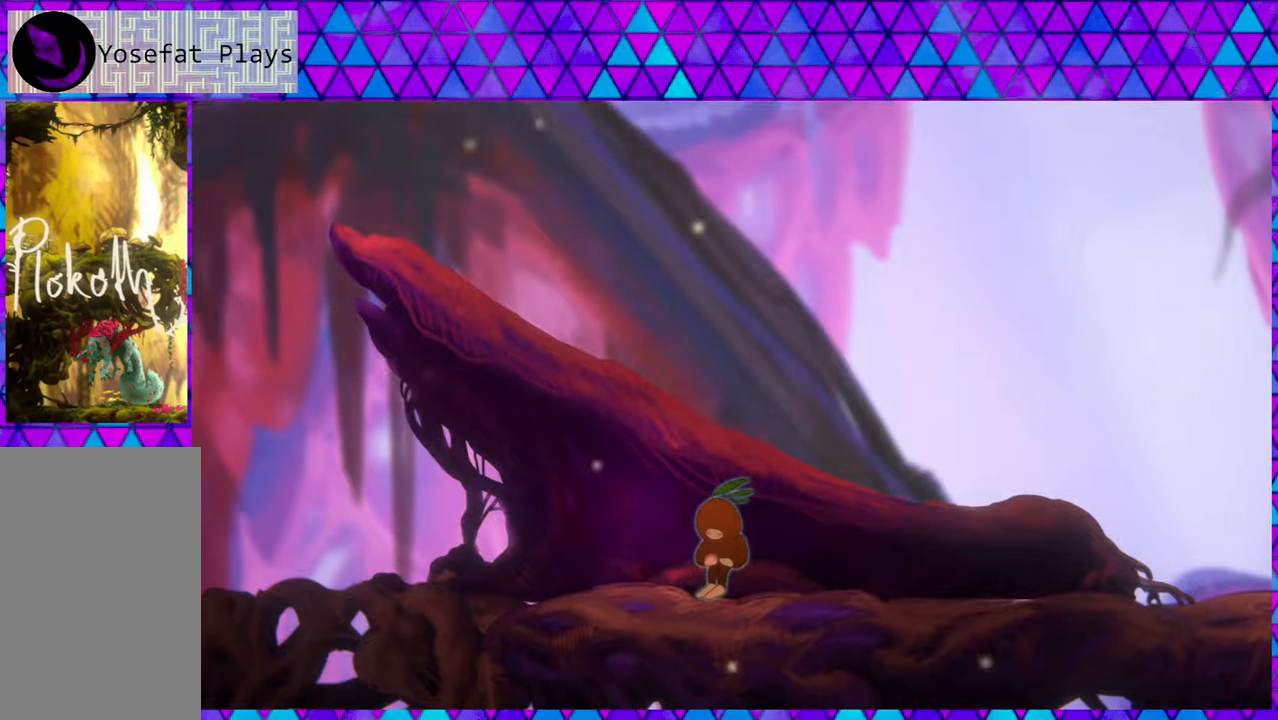
{"buttons": [], "left_stick": "center", "right_stick": "left", "events": []}
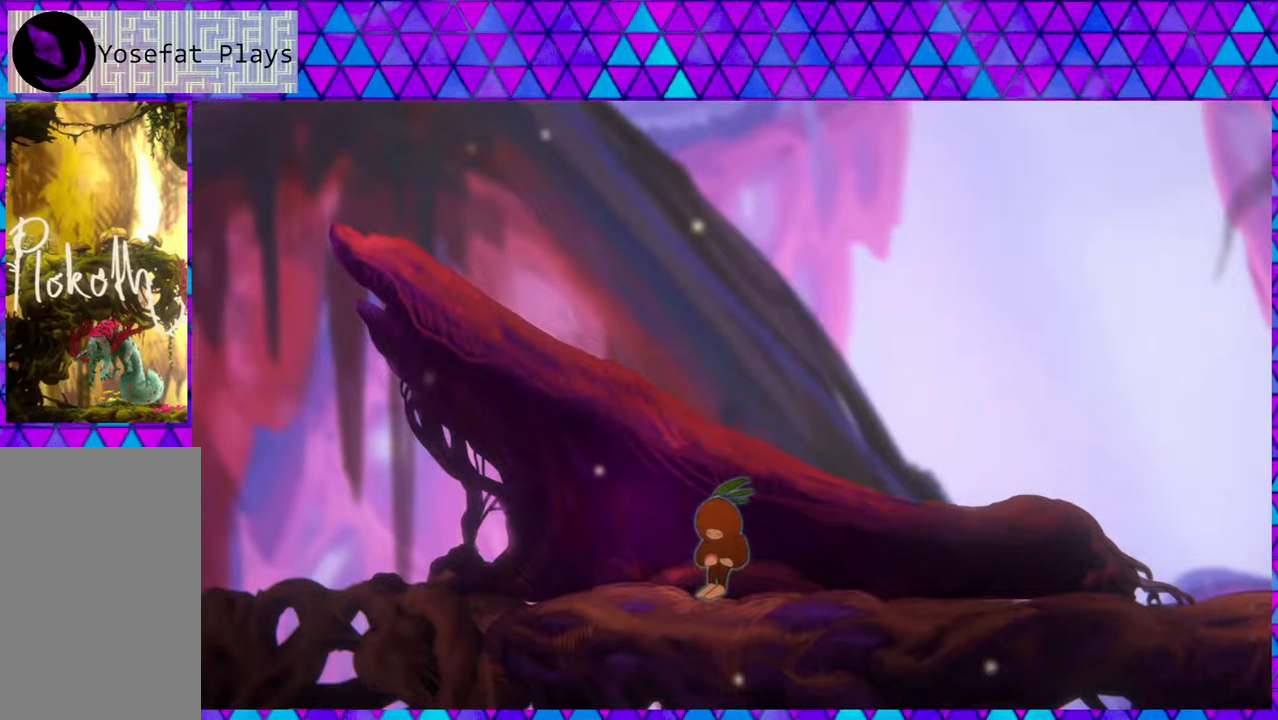
{"buttons": [], "left_stick": "center", "right_stick": "left", "events": []}
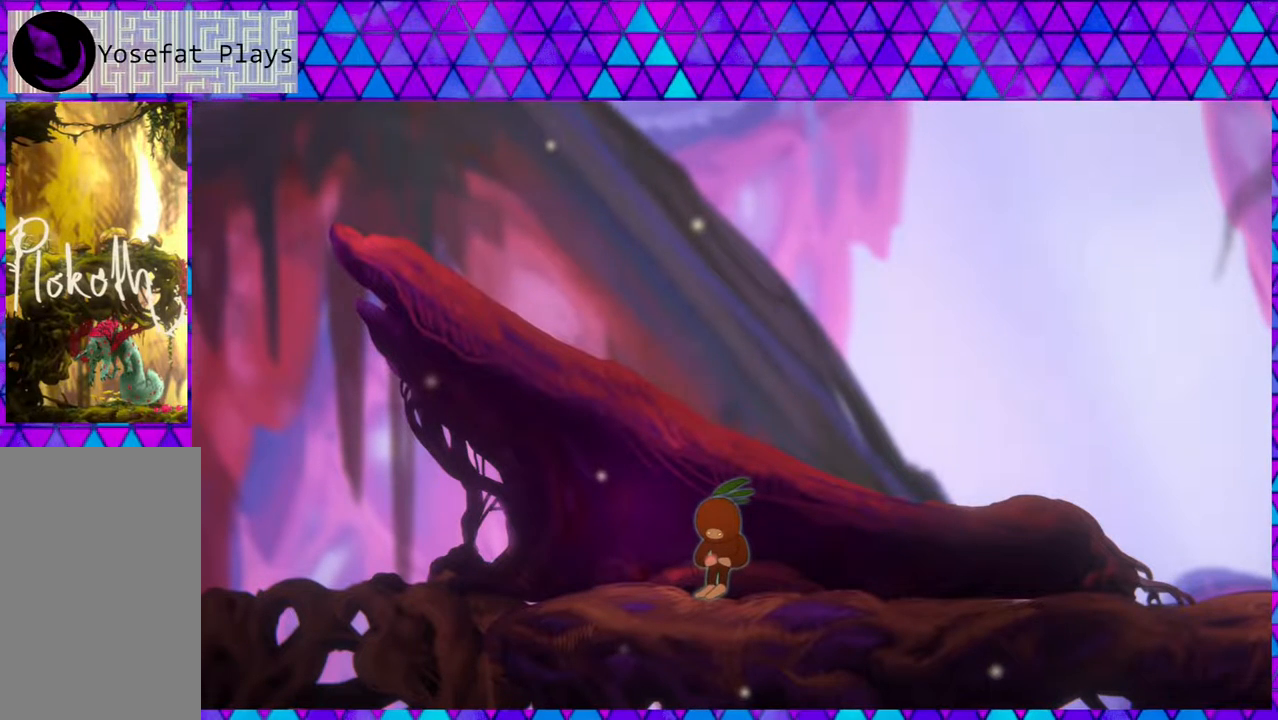
{"buttons": [], "left_stick": "center", "right_stick": "left", "events": []}
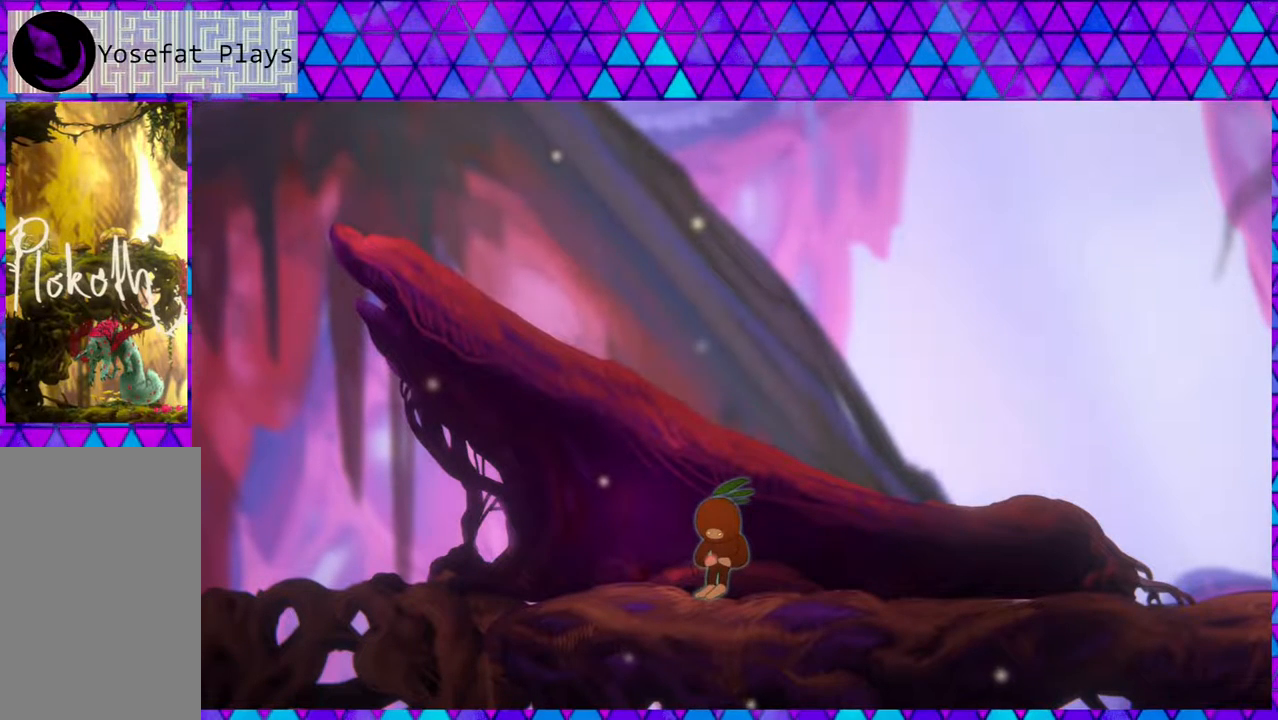
{"buttons": [], "left_stick": "center", "right_stick": "left", "events": []}
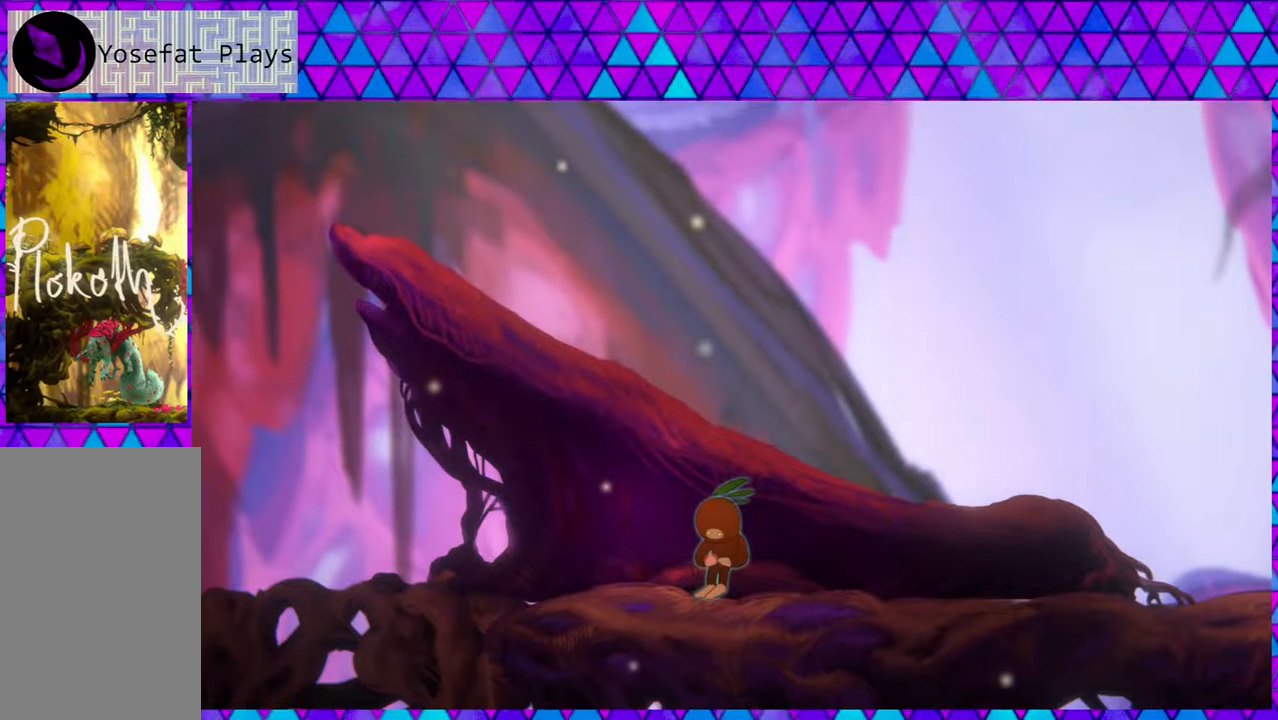
{"buttons": [], "left_stick": "center", "right_stick": "left", "events": []}